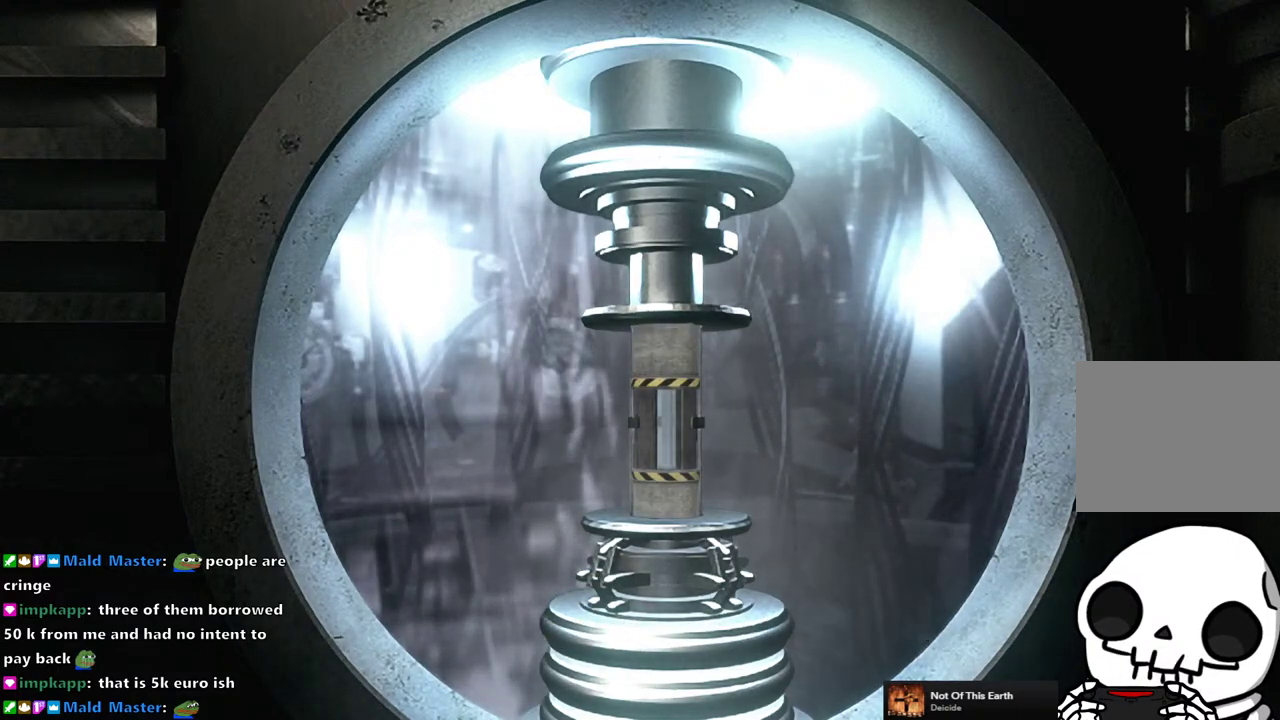
Gameplay with a controller (PlayStation layout); each line is a JSON object with the inputs held at the frame after it. "events" lists button and stick changes between this image and that frame as [ms after this image, input, new state], when the widget could be followed in between. Not read: L3 R3 left_stick.
{"buttons": [], "right_stick": "center", "events": []}
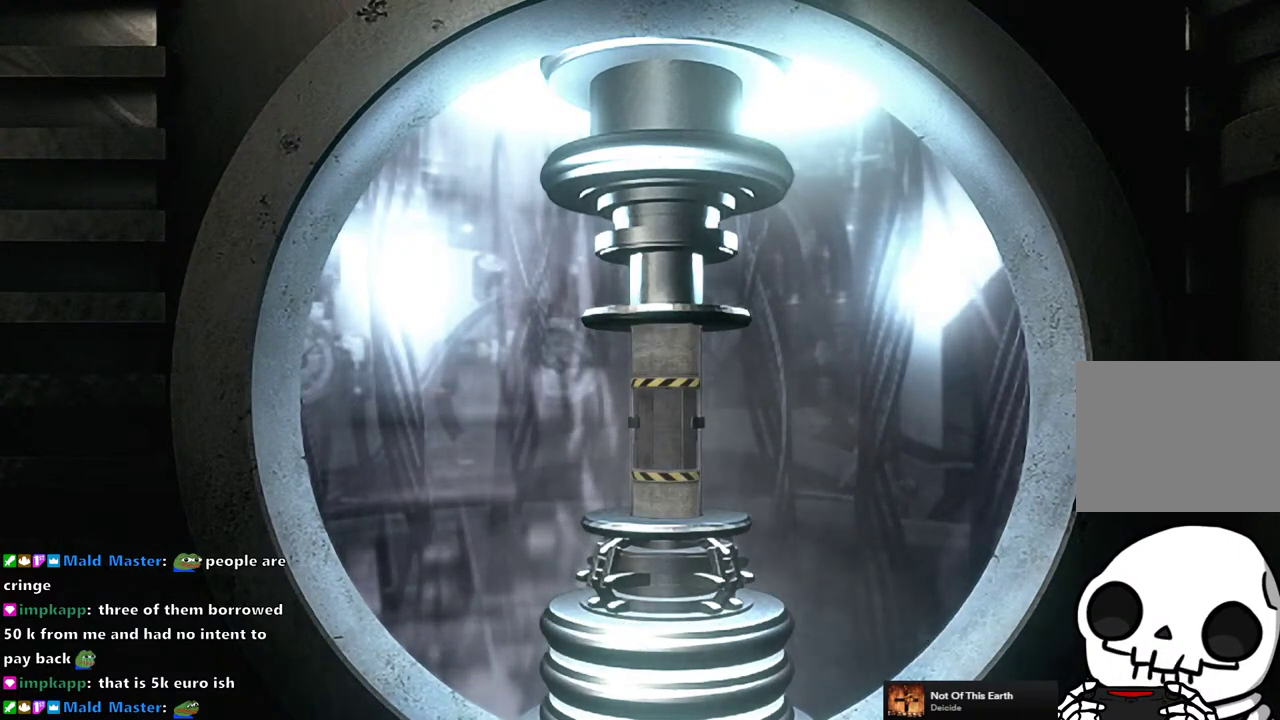
{"buttons": [], "right_stick": "center", "events": []}
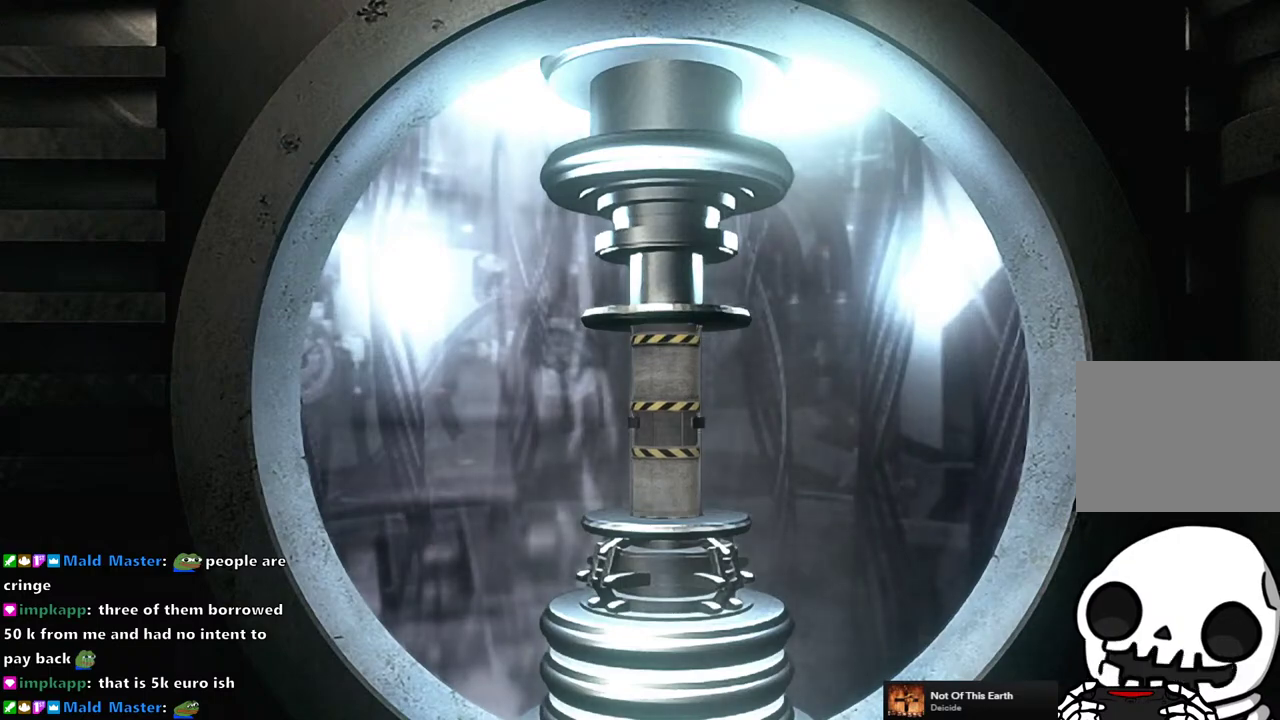
{"buttons": [], "right_stick": "center", "events": []}
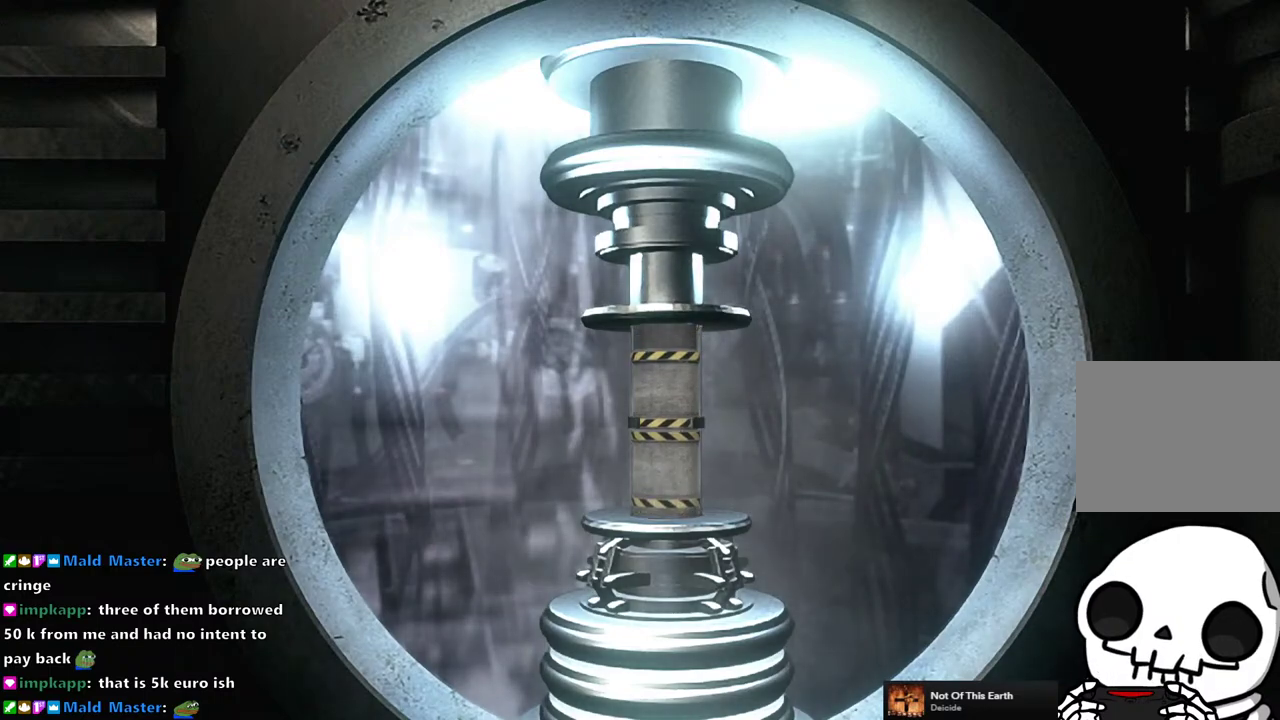
{"buttons": [], "right_stick": "center", "events": []}
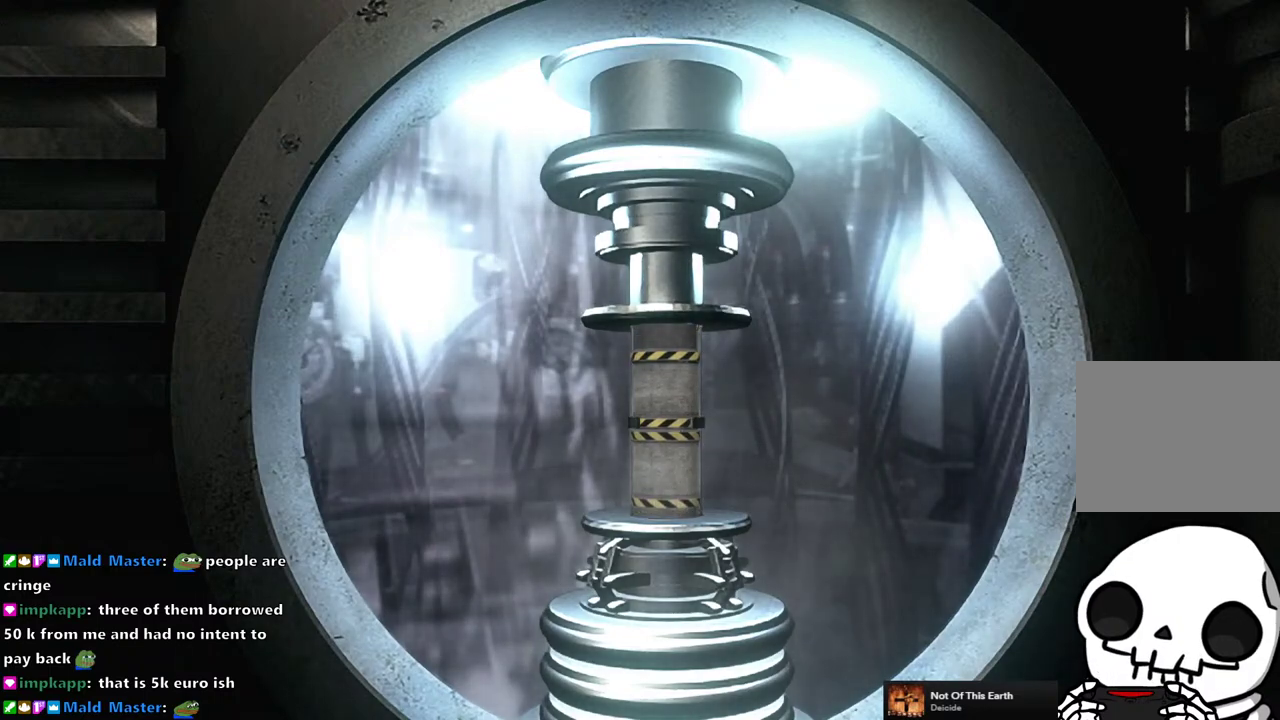
{"buttons": [], "right_stick": "center", "events": []}
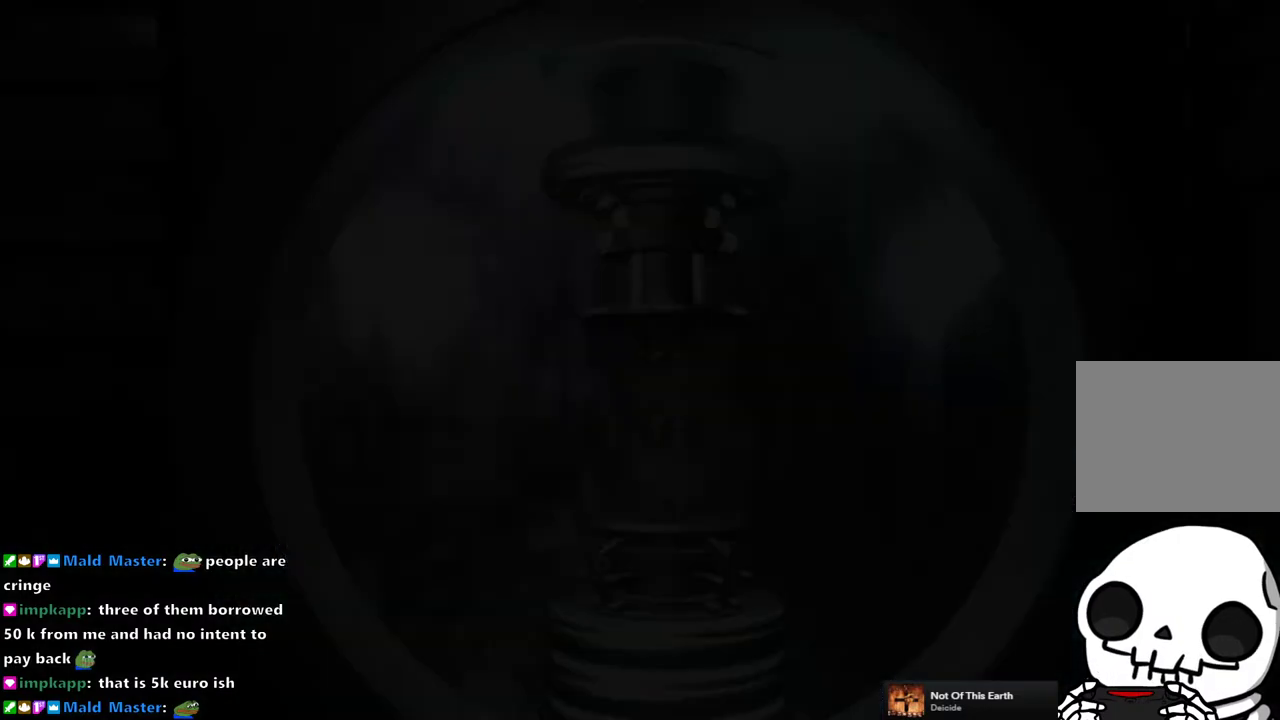
{"buttons": [], "right_stick": "center", "events": []}
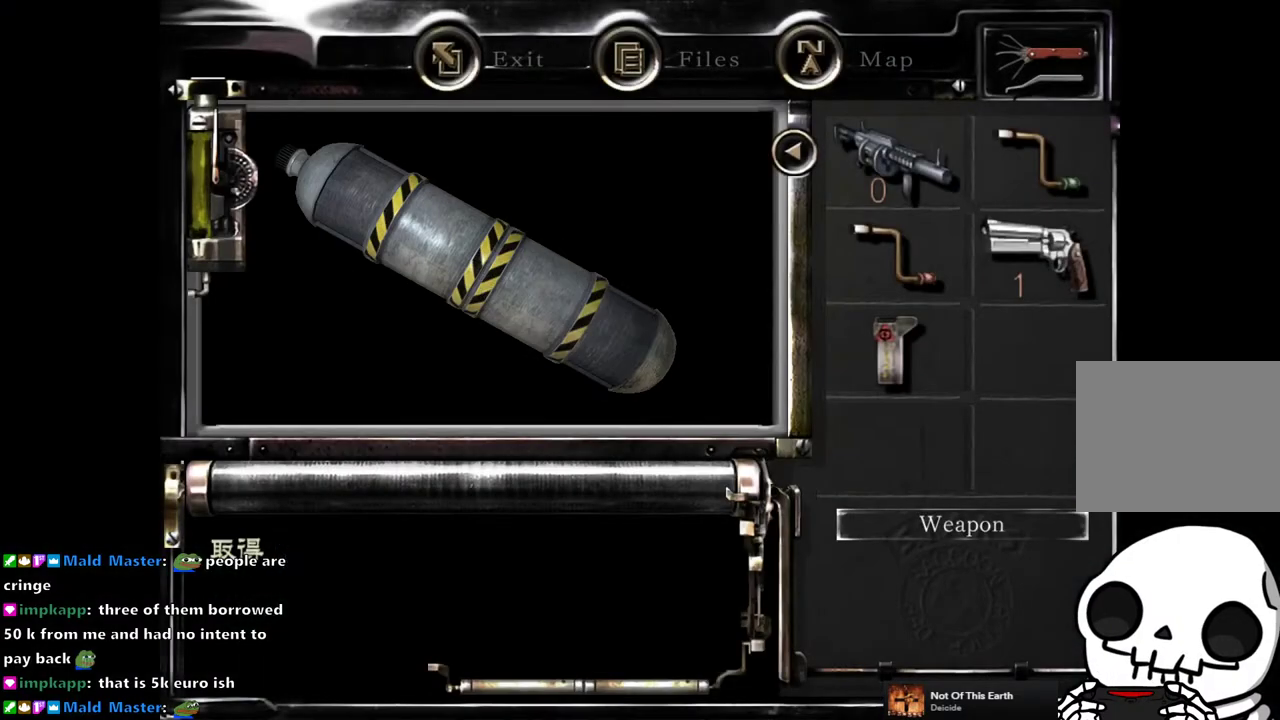
{"buttons": [], "right_stick": "center", "events": [[150, "CROSS", "down"], [283, "CROSS", "up"]]}
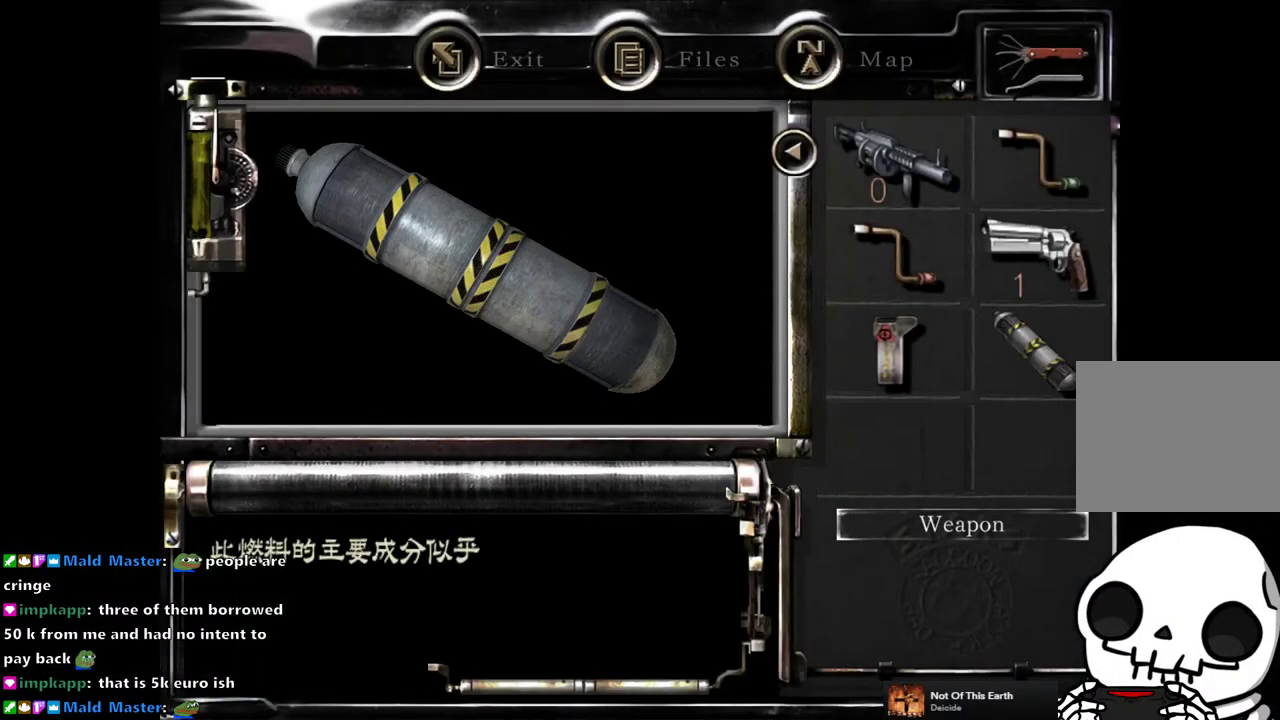
{"buttons": ["CROSS"], "right_stick": "center", "events": [[133, "CROSS", "down"], [233, "CROSS", "up"], [450, "CROSS", "down"]]}
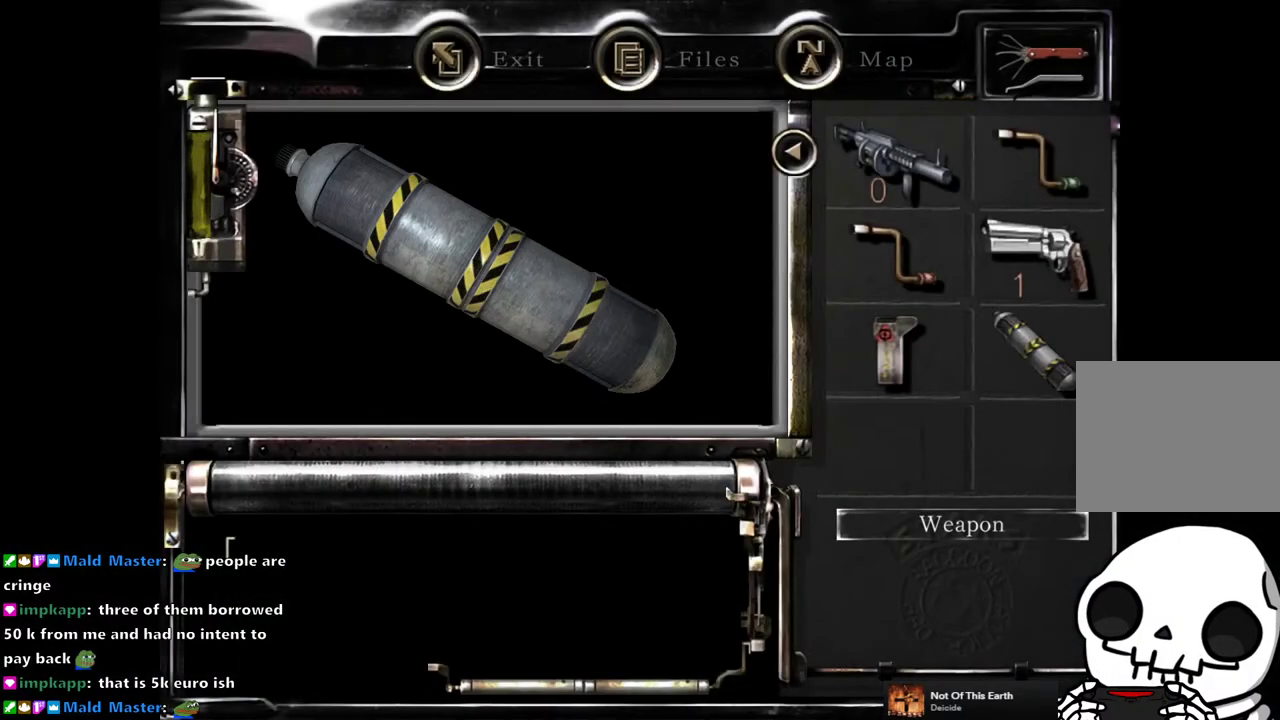
{"buttons": [], "right_stick": "center", "events": [[83, "CROSS", "up"], [417, "CROSS", "down"], [500, "CROSS", "up"]]}
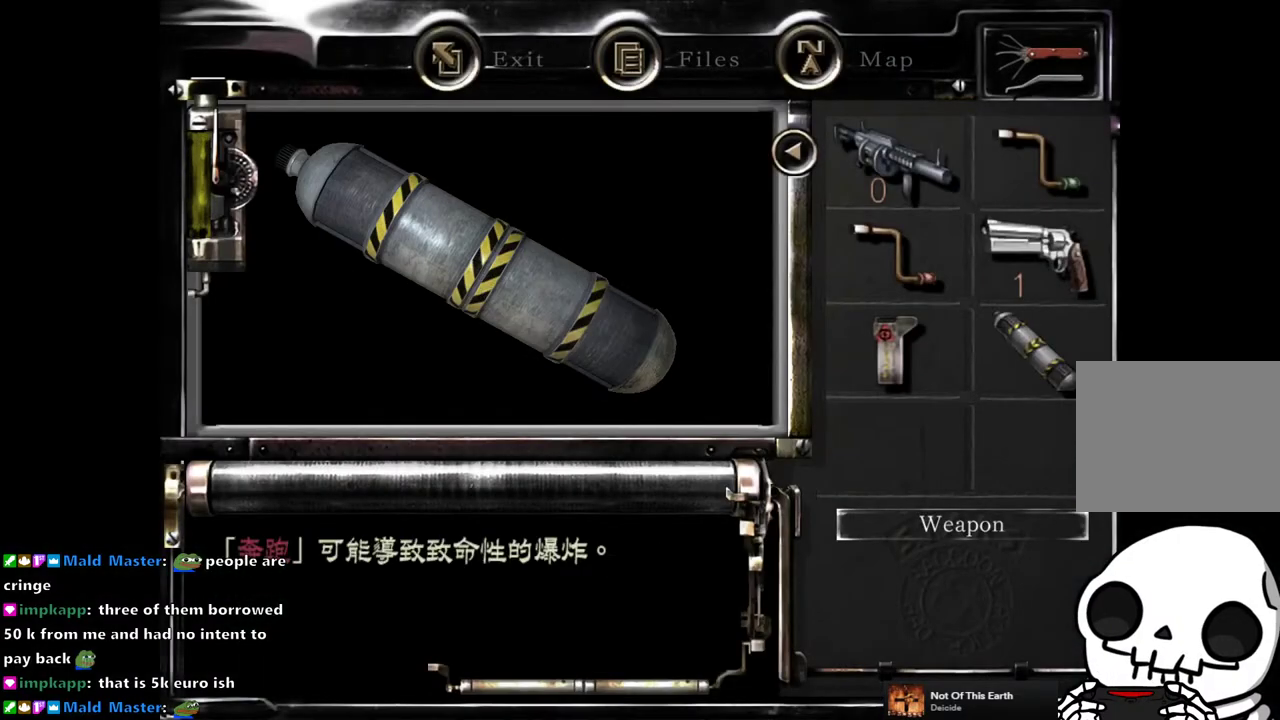
{"buttons": [], "right_stick": "center", "events": [[283, "CROSS", "down"], [350, "CROSS", "up"]]}
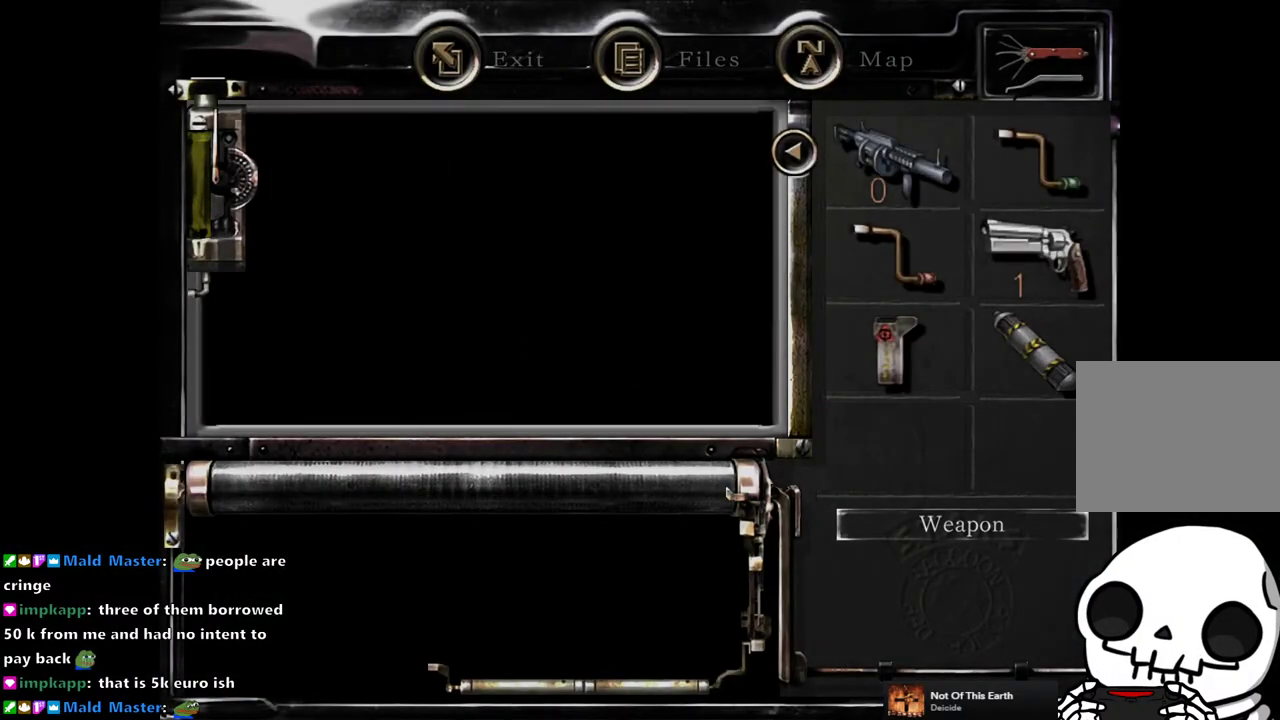
{"buttons": ["DPAD_LEFT"], "right_stick": "center", "events": [[417, "DPAD_LEFT", "down"]]}
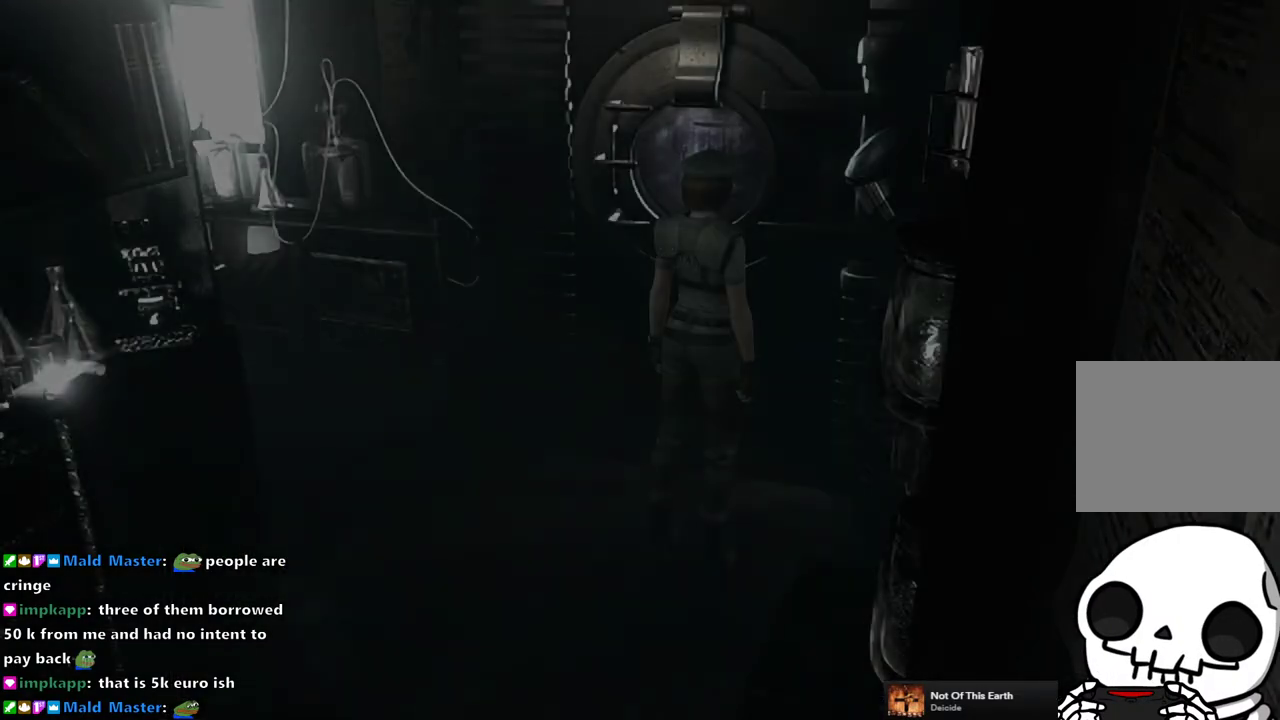
{"buttons": ["DPAD_UP", "DPAD_LEFT"], "right_stick": "center", "events": [[500, "DPAD_UP", "down"]]}
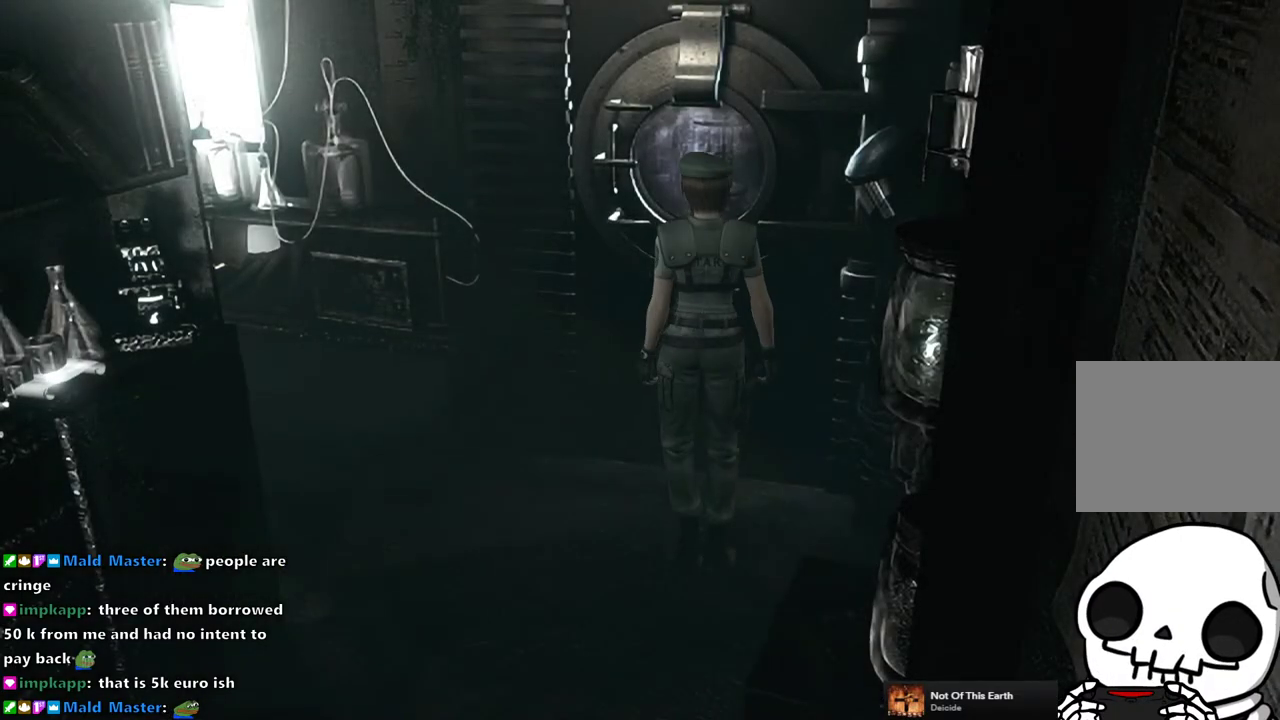
{"buttons": ["SQUARE", "DPAD_UP"], "right_stick": "center", "events": [[150, "SQUARE", "down"], [467, "DPAD_LEFT", "up"]]}
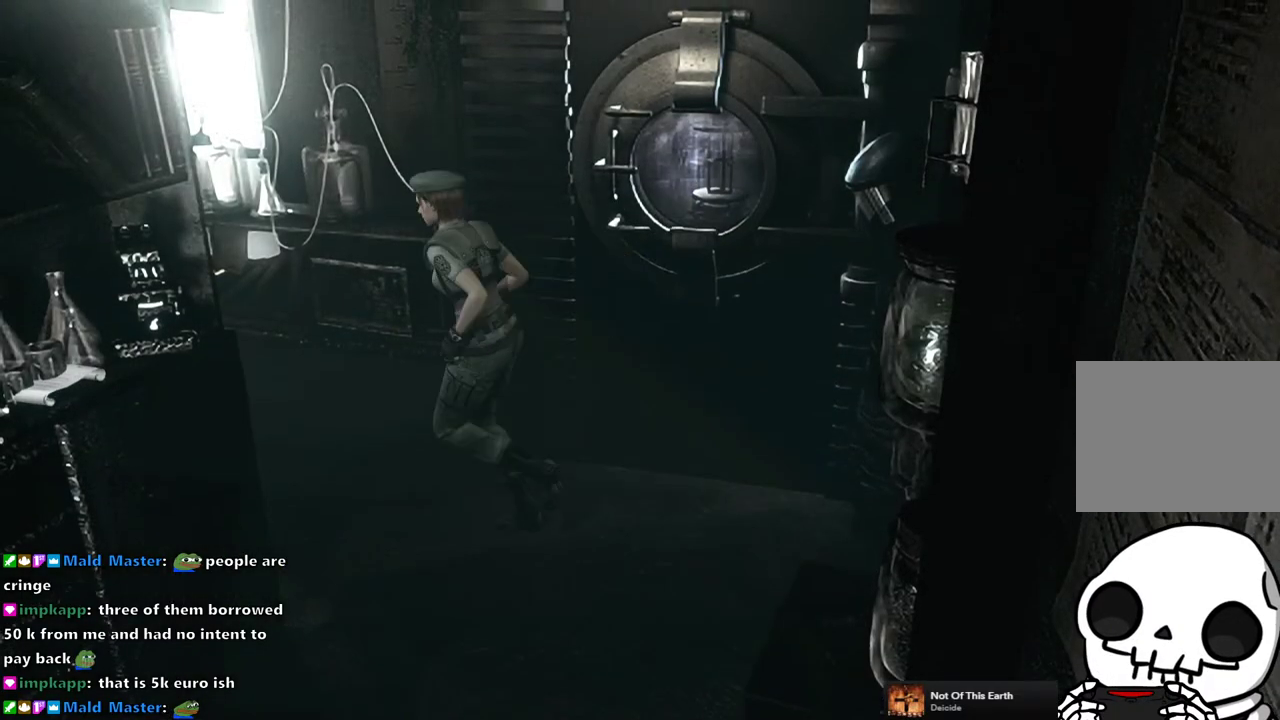
{"buttons": ["DPAD_UP"], "right_stick": "center", "events": [[117, "SQUARE", "up"], [167, "DPAD_UP", "up"], [417, "DPAD_UP", "down"]]}
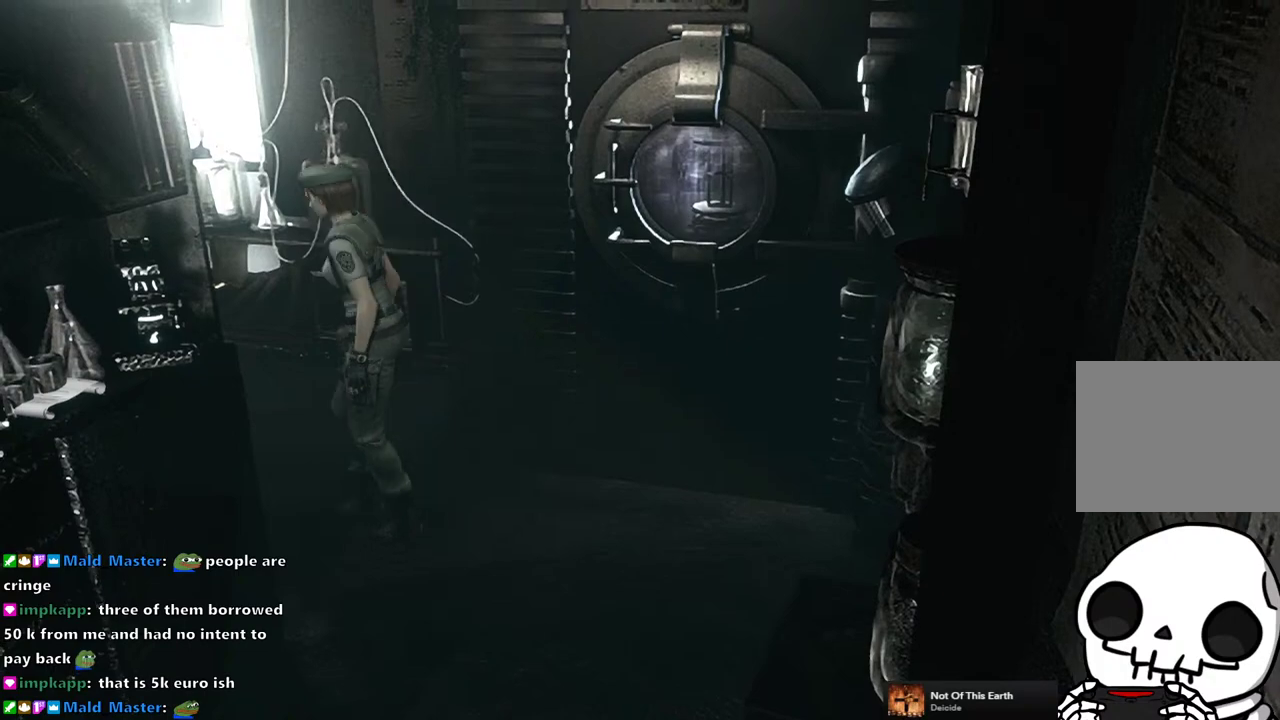
{"buttons": ["DPAD_UP"], "right_stick": "center", "events": [[350, "DPAD_LEFT", "down"], [483, "DPAD_LEFT", "up"]]}
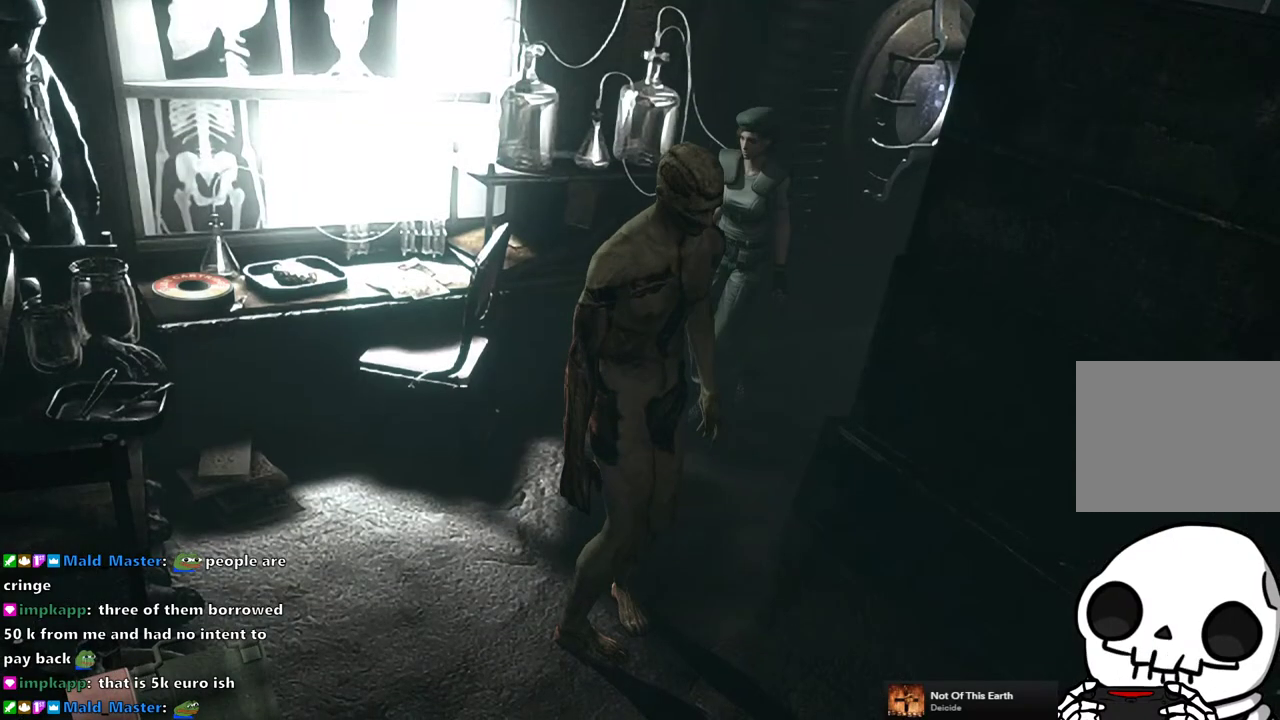
{"buttons": ["DPAD_UP"], "right_stick": "center", "events": []}
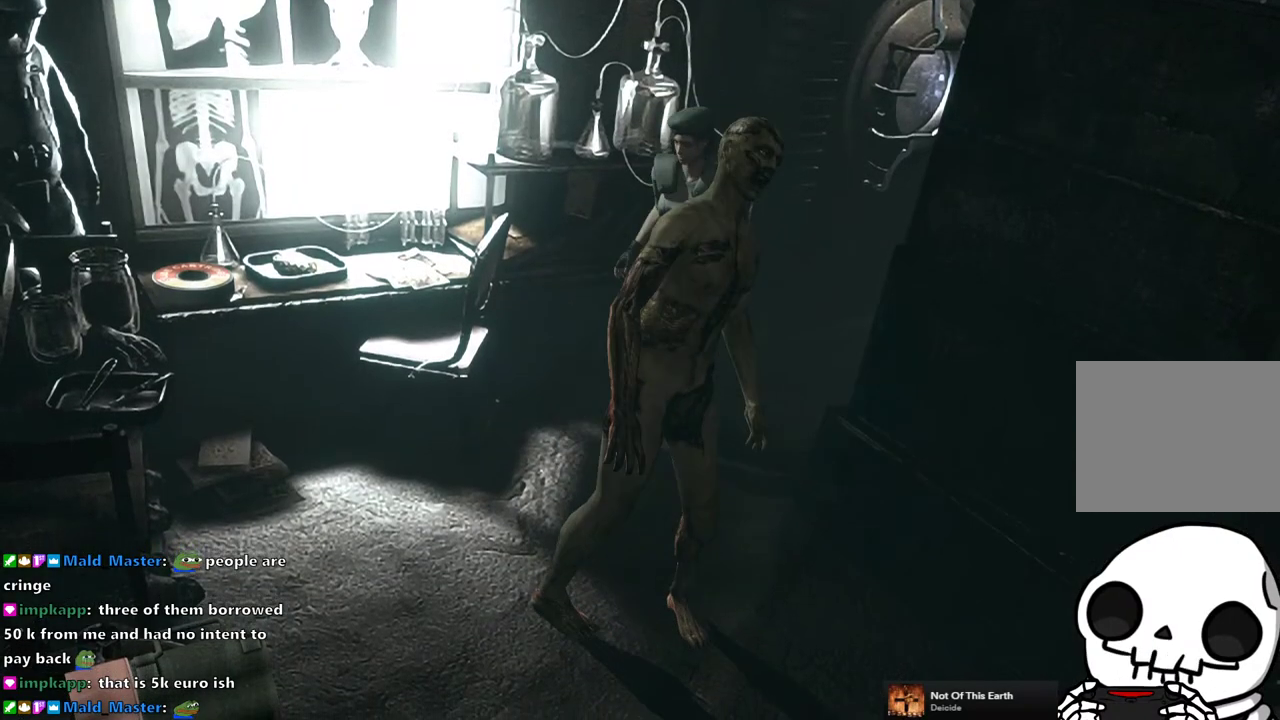
{"buttons": ["DPAD_UP"], "right_stick": "center", "events": []}
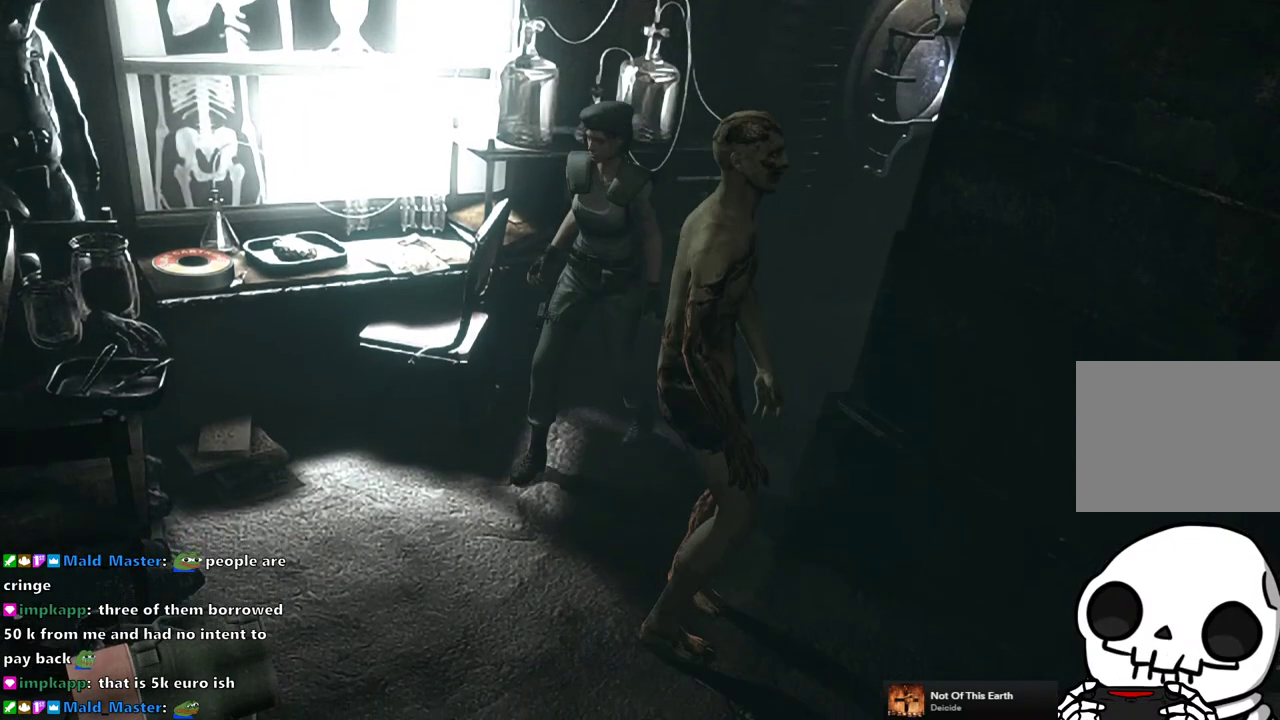
{"buttons": ["SQUARE", "DPAD_UP"], "right_stick": "center", "events": [[433, "SQUARE", "down"]]}
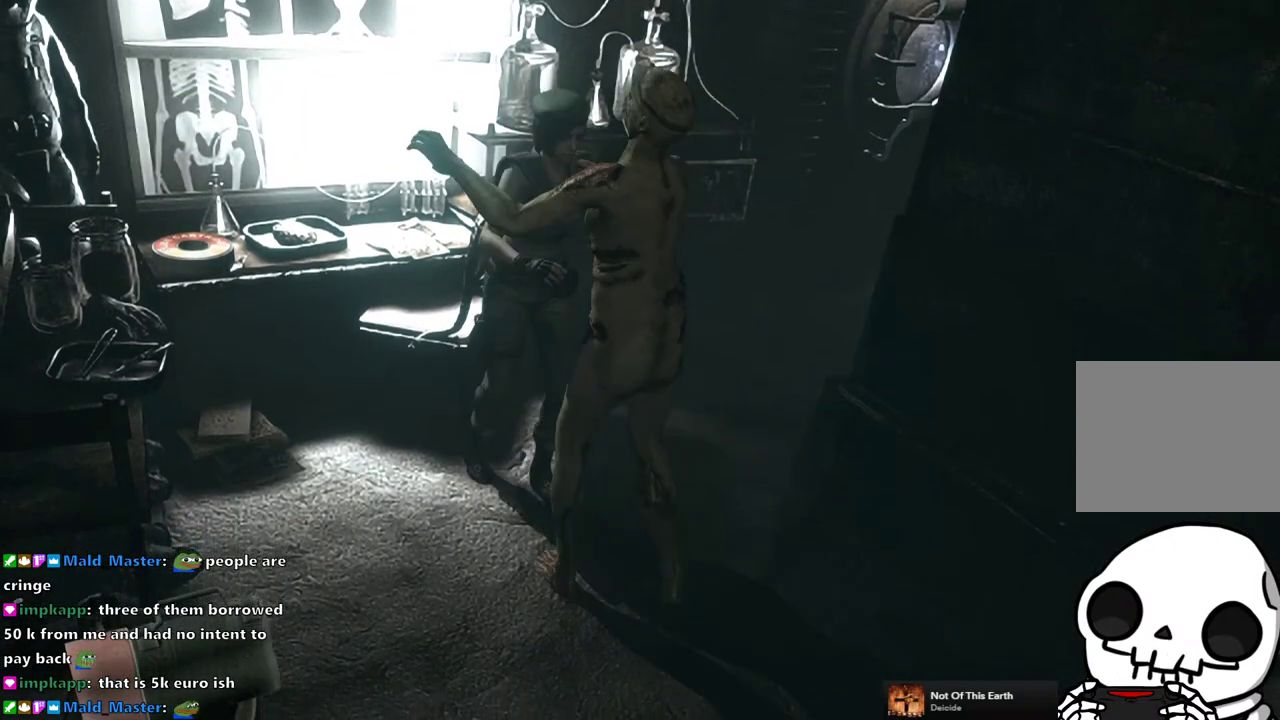
{"buttons": [], "right_stick": "center", "events": [[33, "SQUARE", "up"], [433, "DPAD_UP", "up"]]}
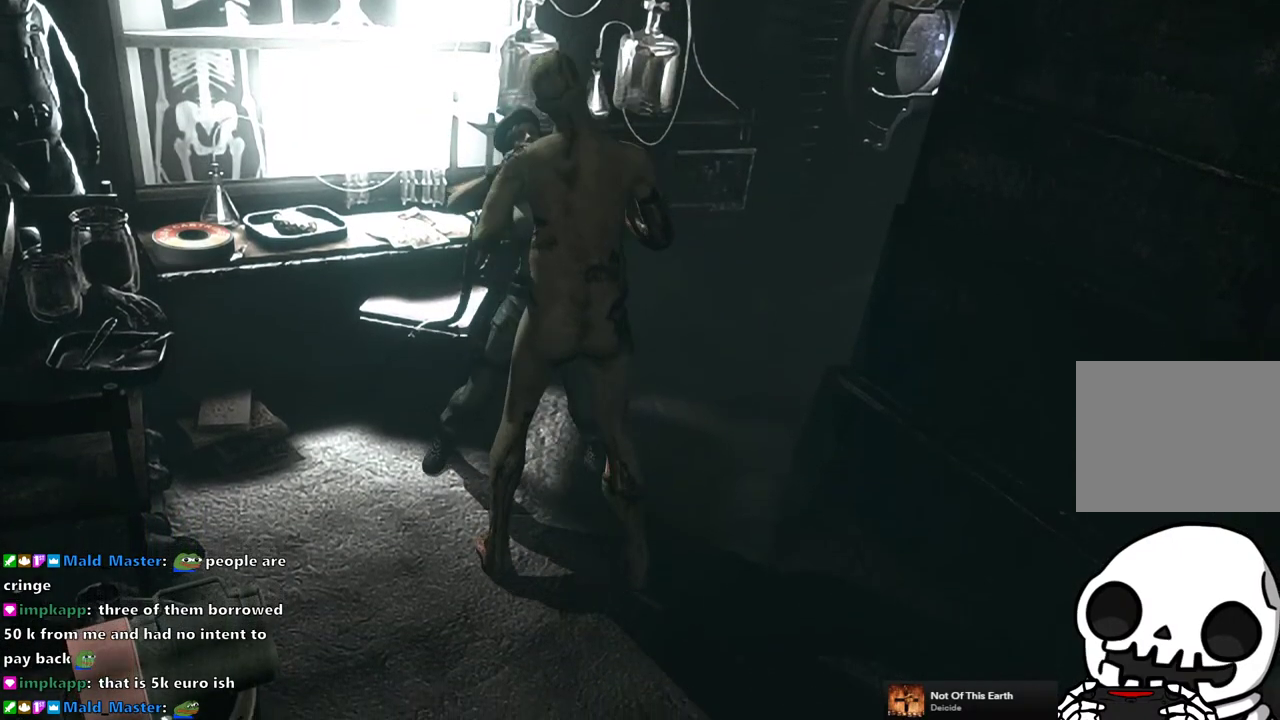
{"buttons": [], "right_stick": "center", "events": []}